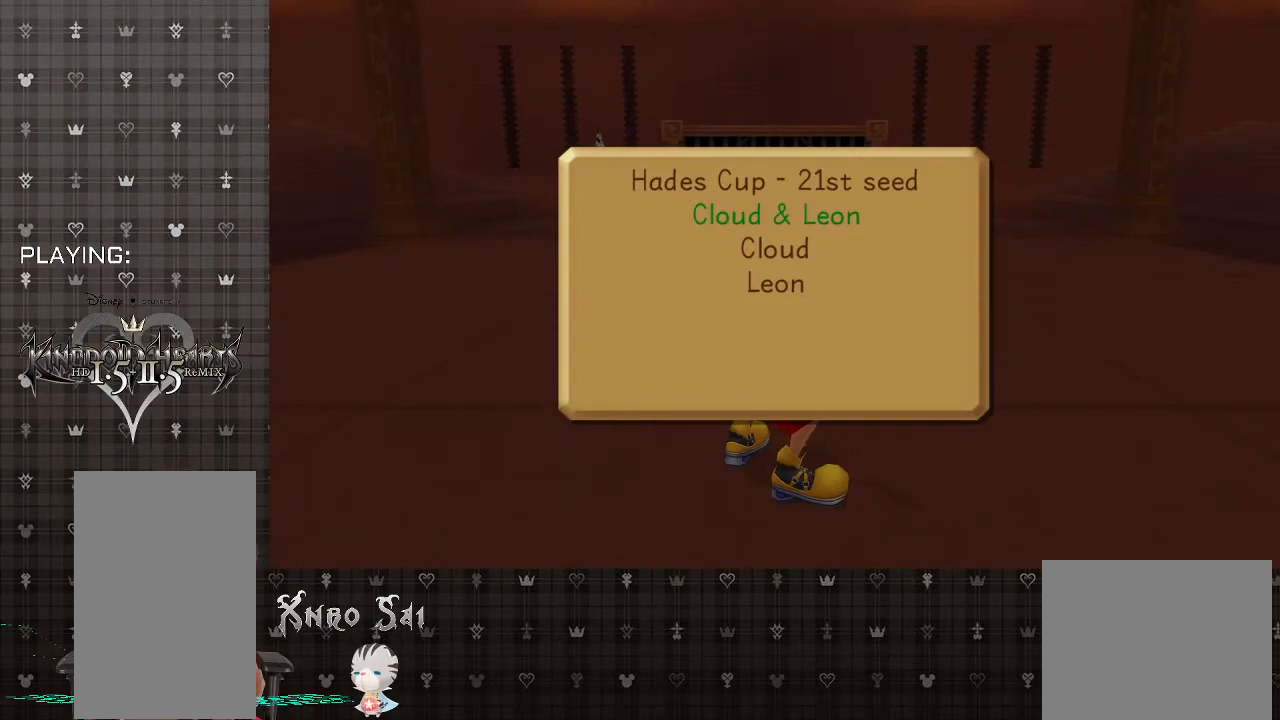
Gameplay with a controller (PlayStation layout); each line is a JSON object with the inputs held at the frame after it. "events" lists button and stick changes between this image and that frame as [ms after this image, input, new state], when the widget could be followed in between.
{"buttons": [], "left_stick": "up-right", "right_stick": "center", "events": [[333, "left_stick", "right"], [433, "left_stick", "up-right"]]}
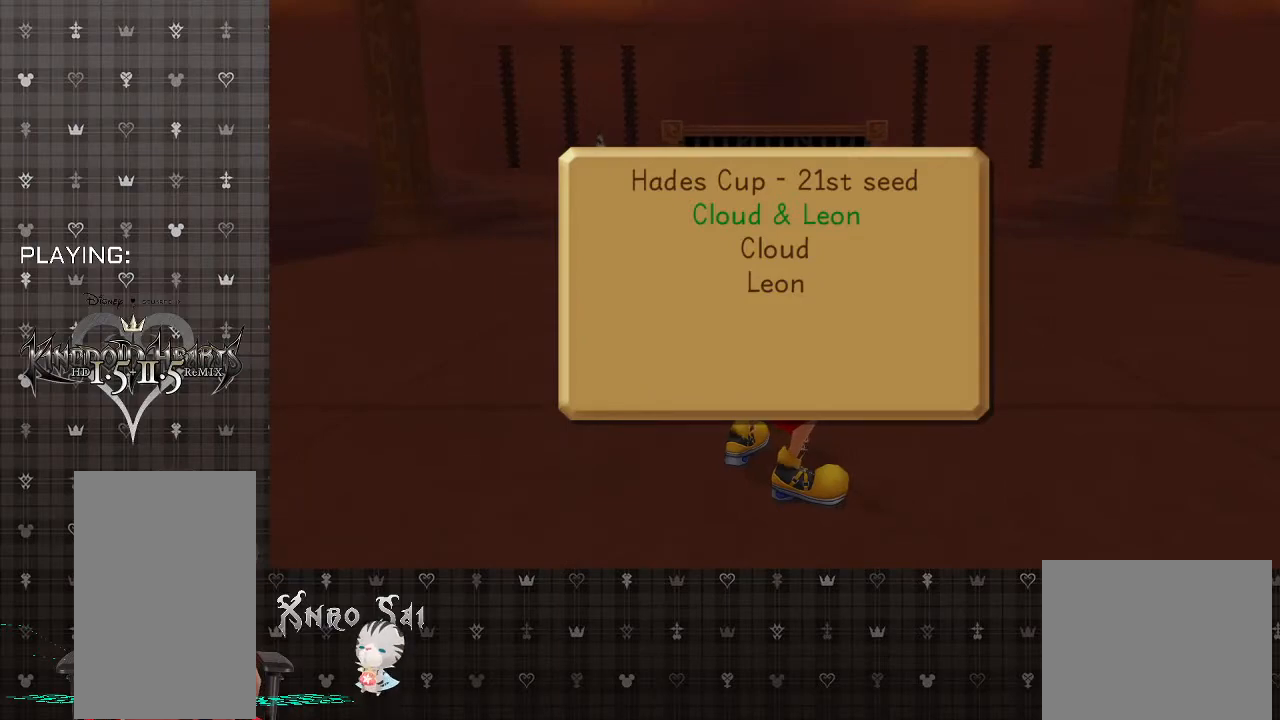
{"buttons": [], "left_stick": "up-right", "right_stick": "center", "events": []}
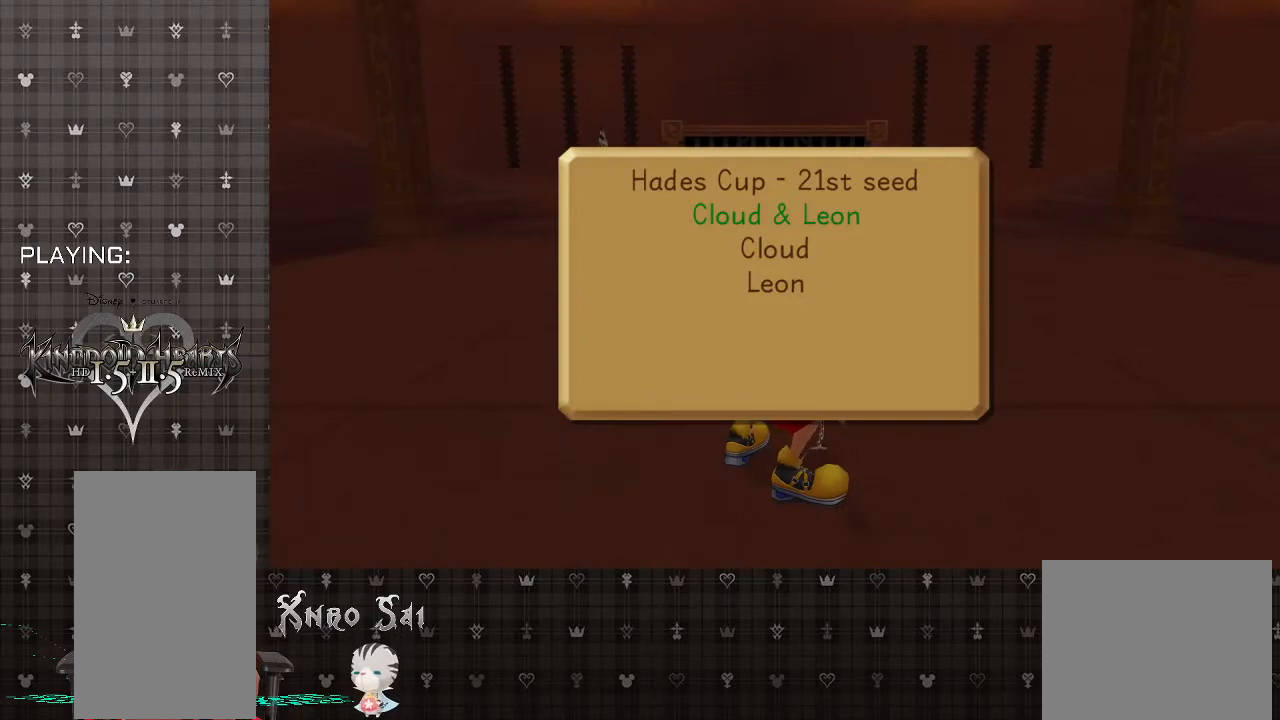
{"buttons": [], "left_stick": "up-right", "right_stick": "center", "events": []}
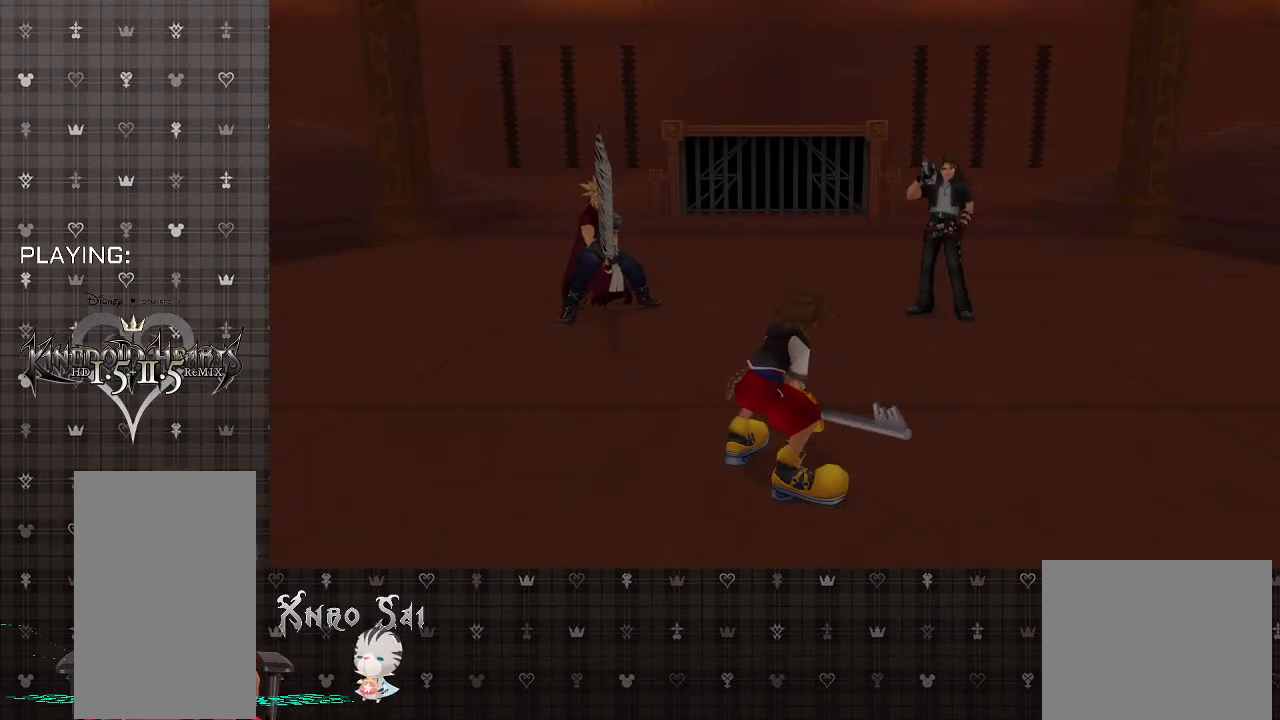
{"buttons": [], "left_stick": "up-right", "right_stick": "center", "events": []}
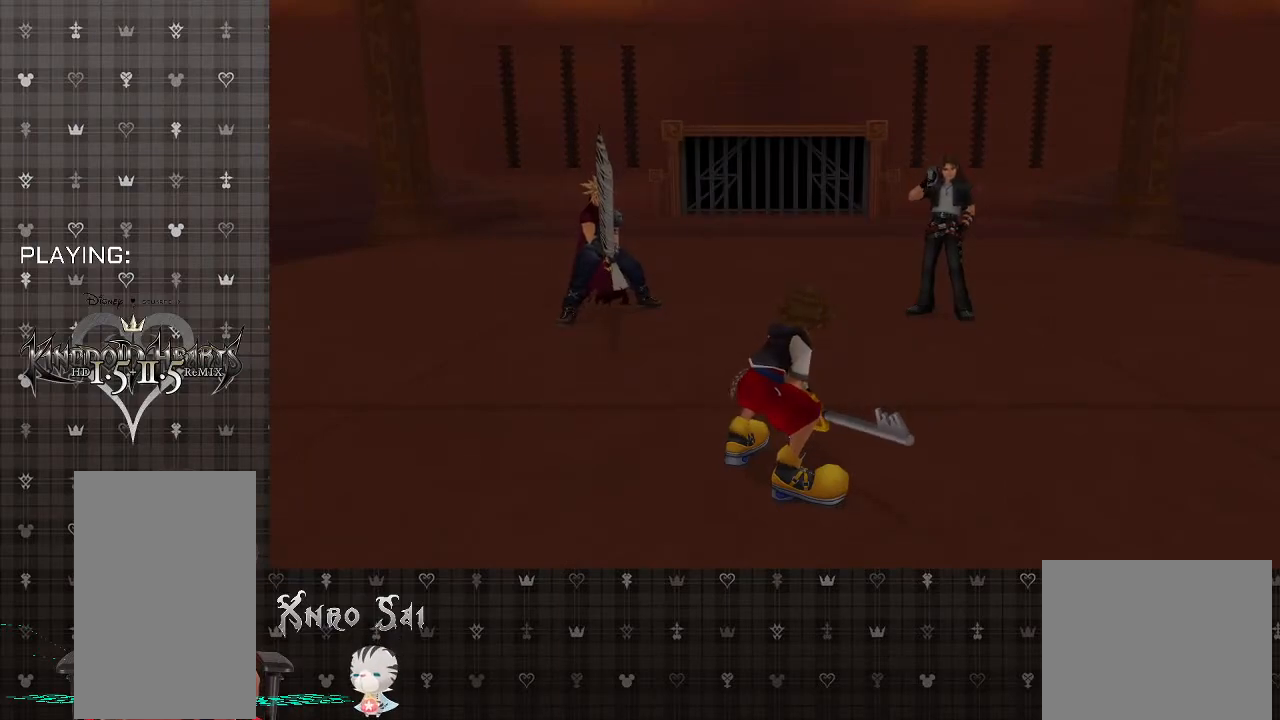
{"buttons": [], "left_stick": "up-right", "right_stick": "center", "events": []}
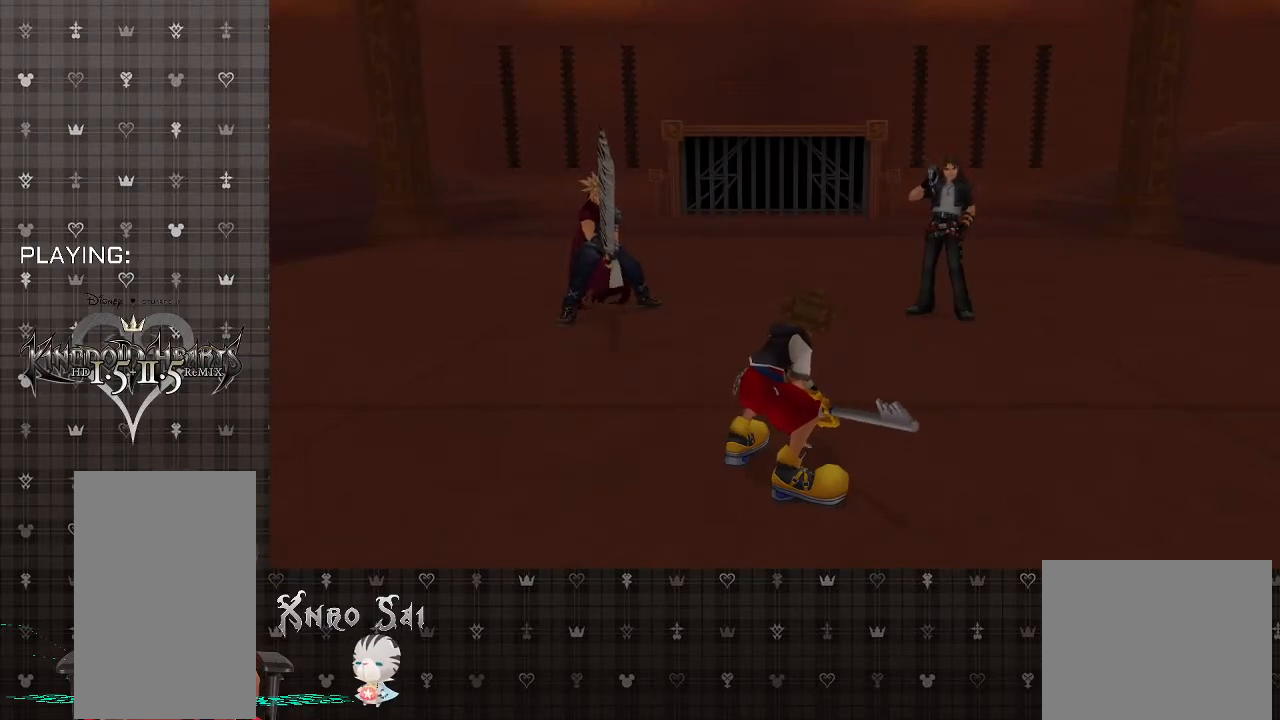
{"buttons": [], "left_stick": "up-right", "right_stick": "center", "events": [[367, "R1", "down"], [500, "R1", "up"]]}
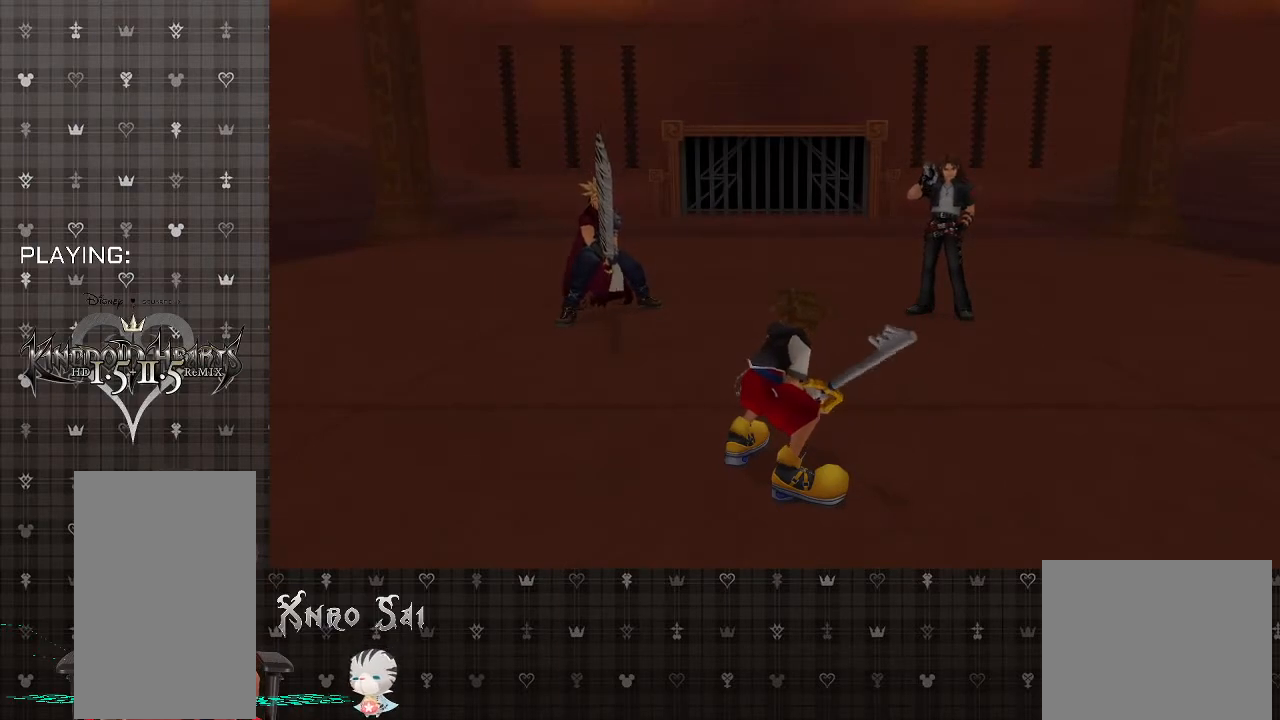
{"buttons": [], "left_stick": "up-right", "right_stick": "center", "events": [[333, "R1", "down"], [433, "R1", "up"]]}
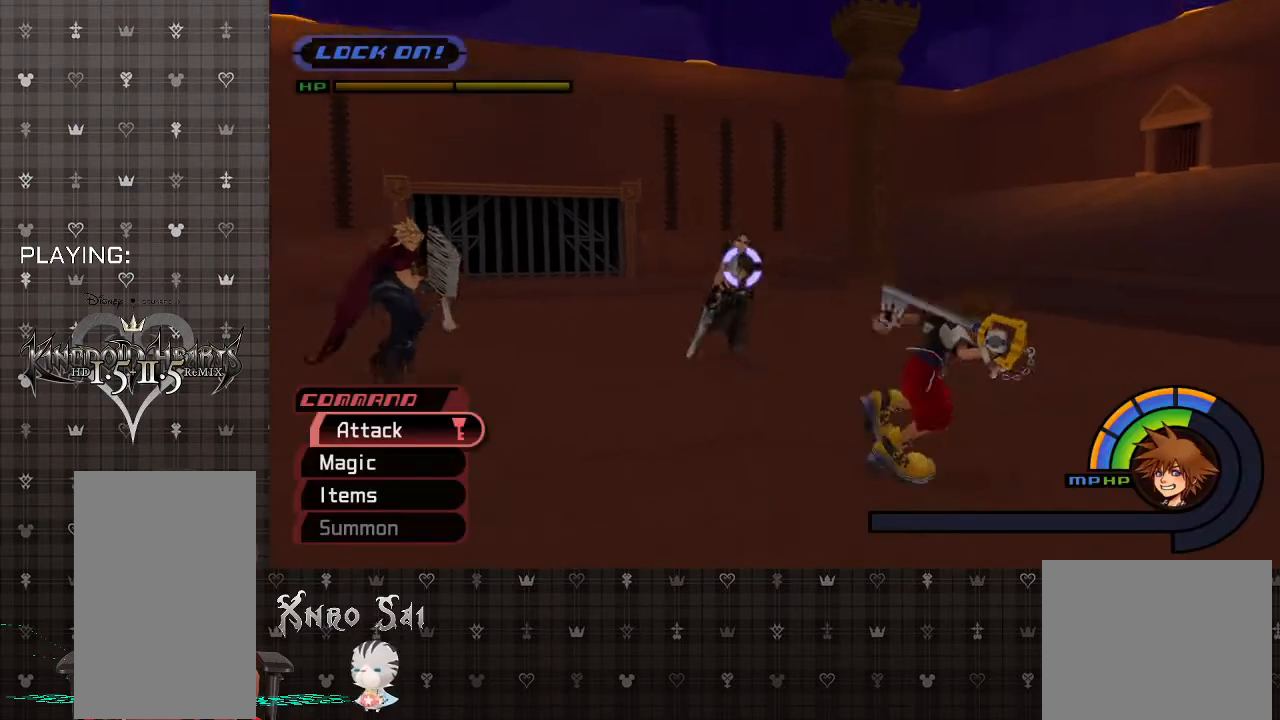
{"buttons": ["L1"], "left_stick": "up-right", "right_stick": "center", "events": [[167, "L1", "down"], [200, "CIRCLE", "down"], [333, "CIRCLE", "up"], [400, "CIRCLE", "down"], [500, "CIRCLE", "up"]]}
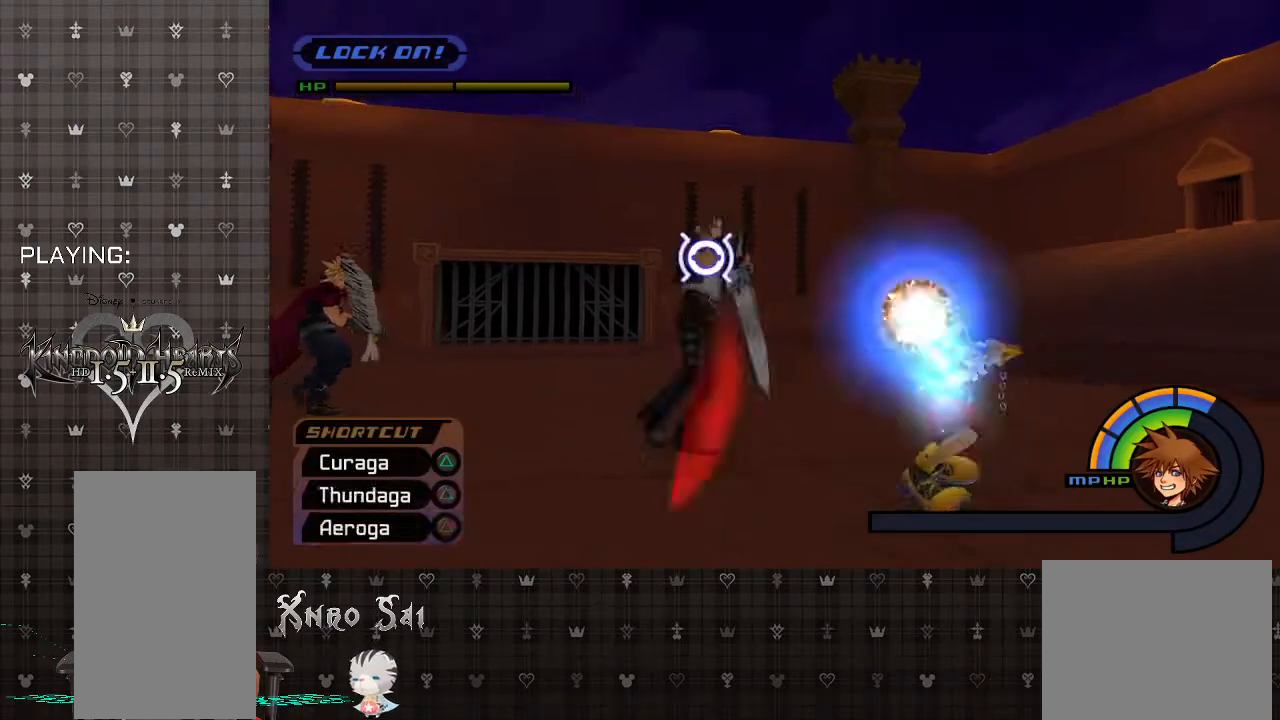
{"buttons": [], "left_stick": "up-right", "right_stick": "center", "events": [[200, "L1", "up"]]}
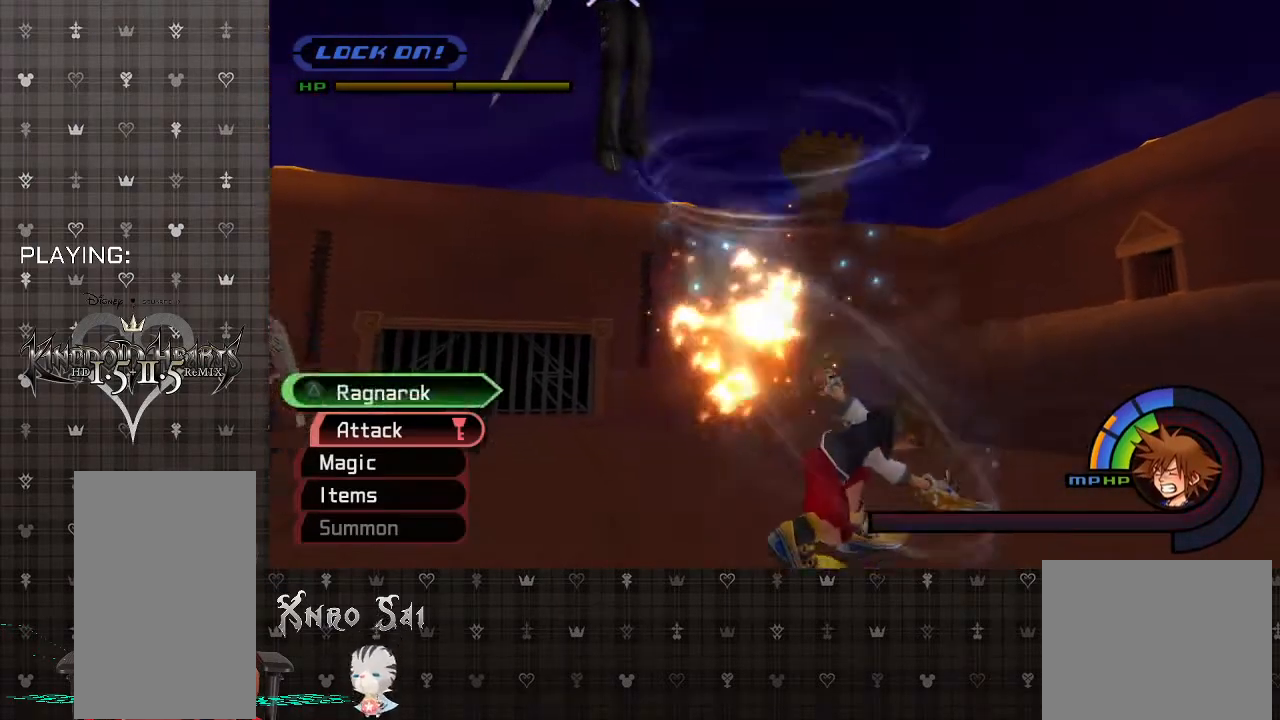
{"buttons": ["TRIANGLE", "L1"], "left_stick": "up-right", "right_stick": "center", "events": [[67, "L1", "down"], [167, "TRIANGLE", "down"], [267, "TRIANGLE", "up"], [367, "TRIANGLE", "down"], [433, "TRIANGLE", "up"], [500, "TRIANGLE", "down"]]}
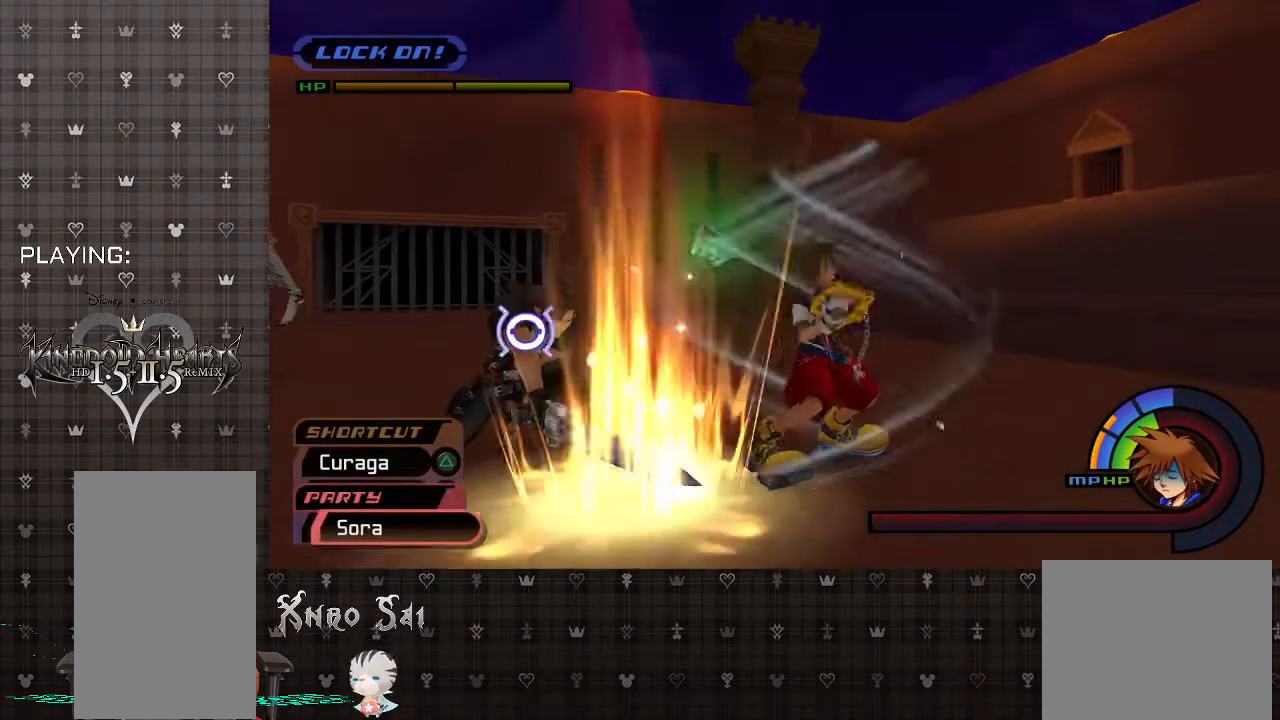
{"buttons": [], "left_stick": "up-left", "right_stick": "center", "events": [[133, "TRIANGLE", "up"], [333, "L1", "up"], [333, "left_stick", "up-left"]]}
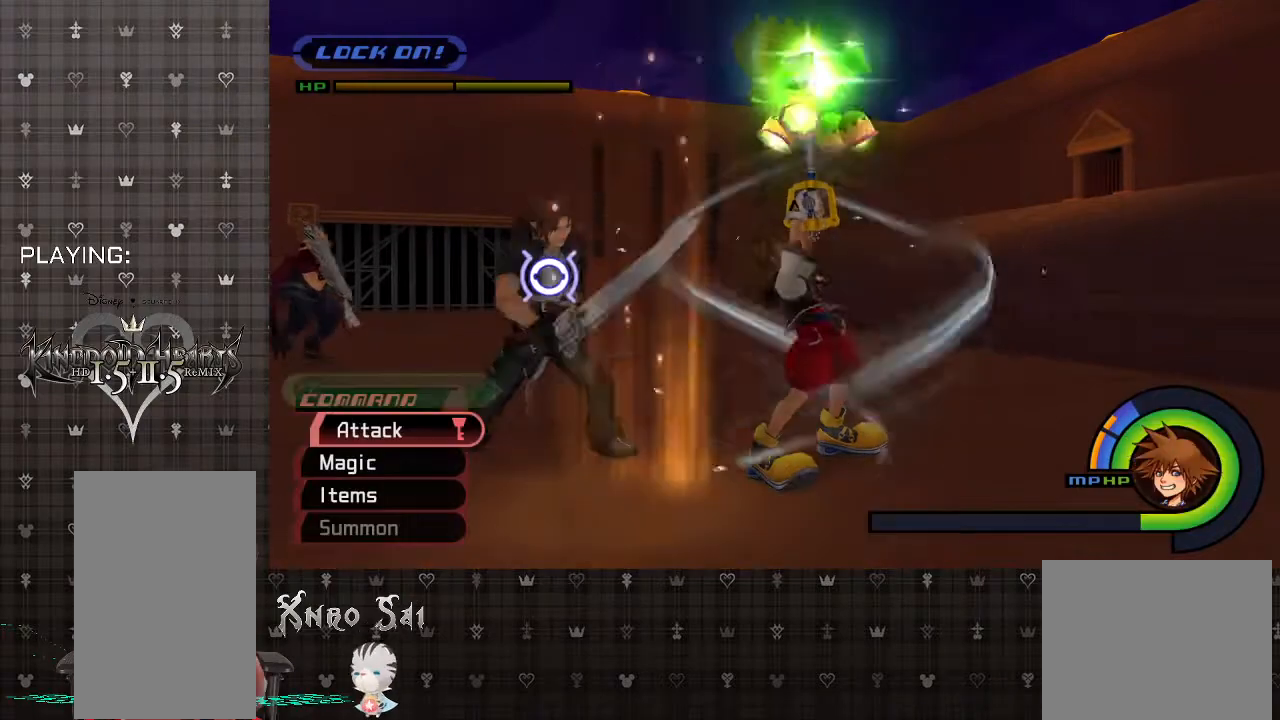
{"buttons": ["CIRCLE"], "left_stick": "up-left", "right_stick": "center", "events": [[267, "CIRCLE", "down"], [400, "CIRCLE", "up"], [467, "CIRCLE", "down"]]}
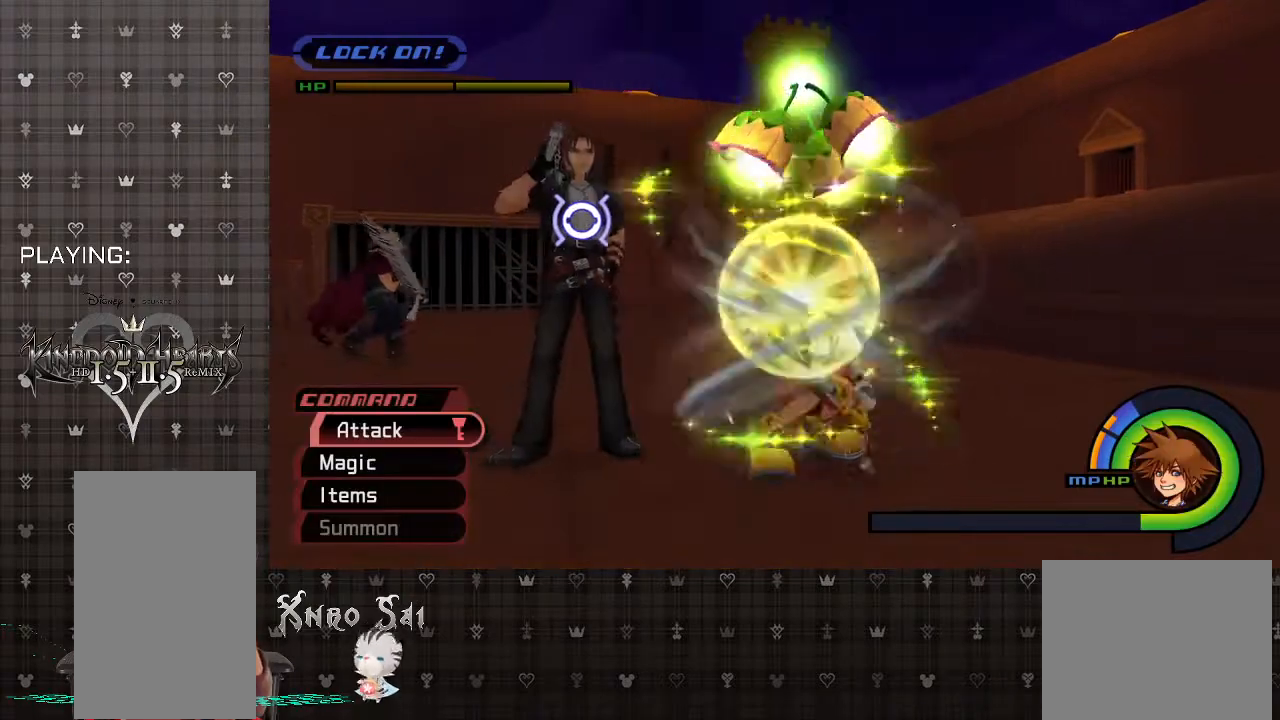
{"buttons": [], "left_stick": "up-left", "right_stick": "center", "events": [[100, "CIRCLE", "up"], [167, "CIRCLE", "down"], [300, "CIRCLE", "up"], [333, "CIRCLE", "down"], [467, "CIRCLE", "up"]]}
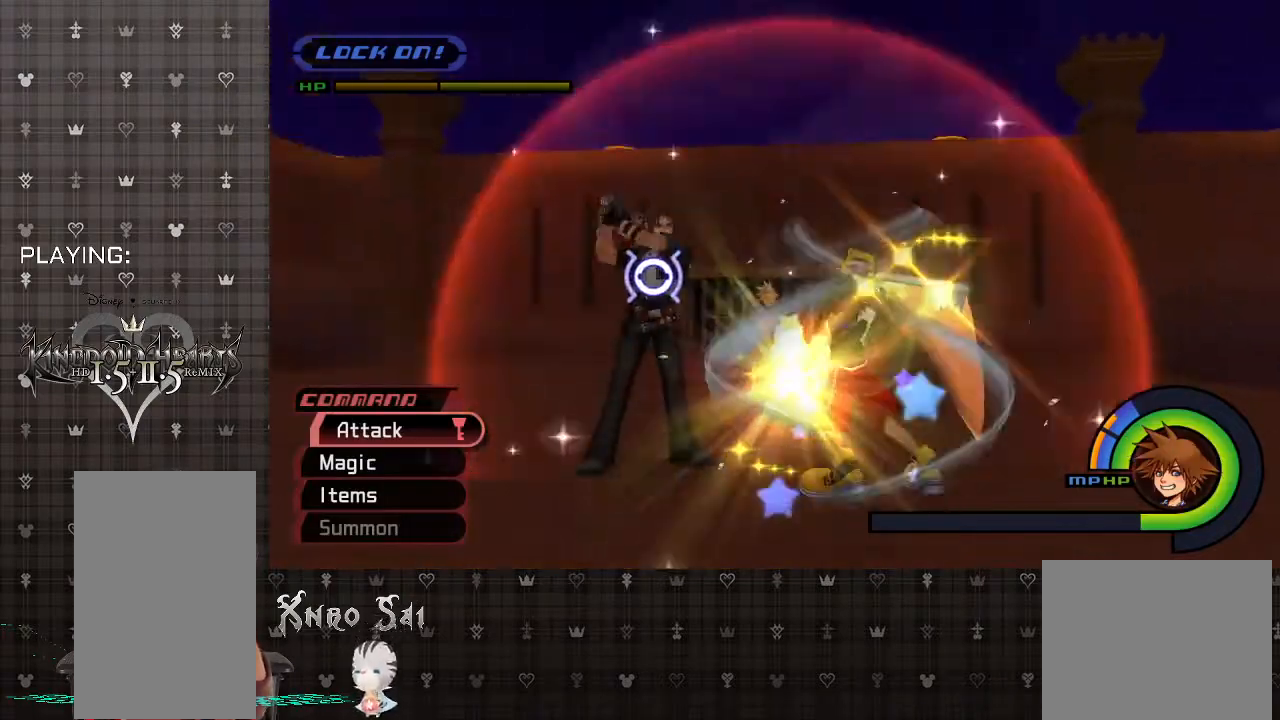
{"buttons": ["CIRCLE"], "left_stick": "up-left", "right_stick": "center", "events": [[33, "CIRCLE", "down"], [167, "CIRCLE", "up"], [233, "CIRCLE", "down"], [367, "CIRCLE", "up"], [400, "CIRCLE", "down"]]}
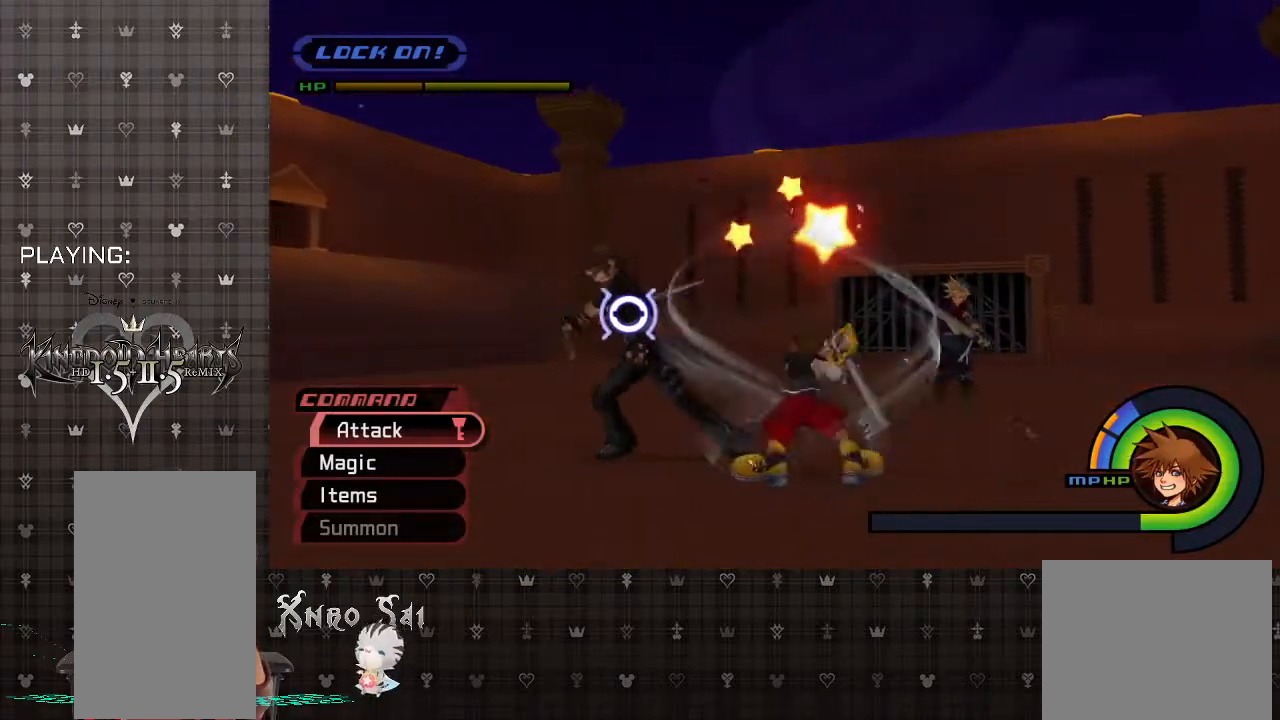
{"buttons": ["CIRCLE"], "left_stick": "up-left", "right_stick": "center", "events": [[33, "CIRCLE", "up"], [100, "CIRCLE", "down"], [233, "CIRCLE", "up"], [300, "CIRCLE", "down"], [433, "CIRCLE", "up"], [467, "CIRCLE", "down"]]}
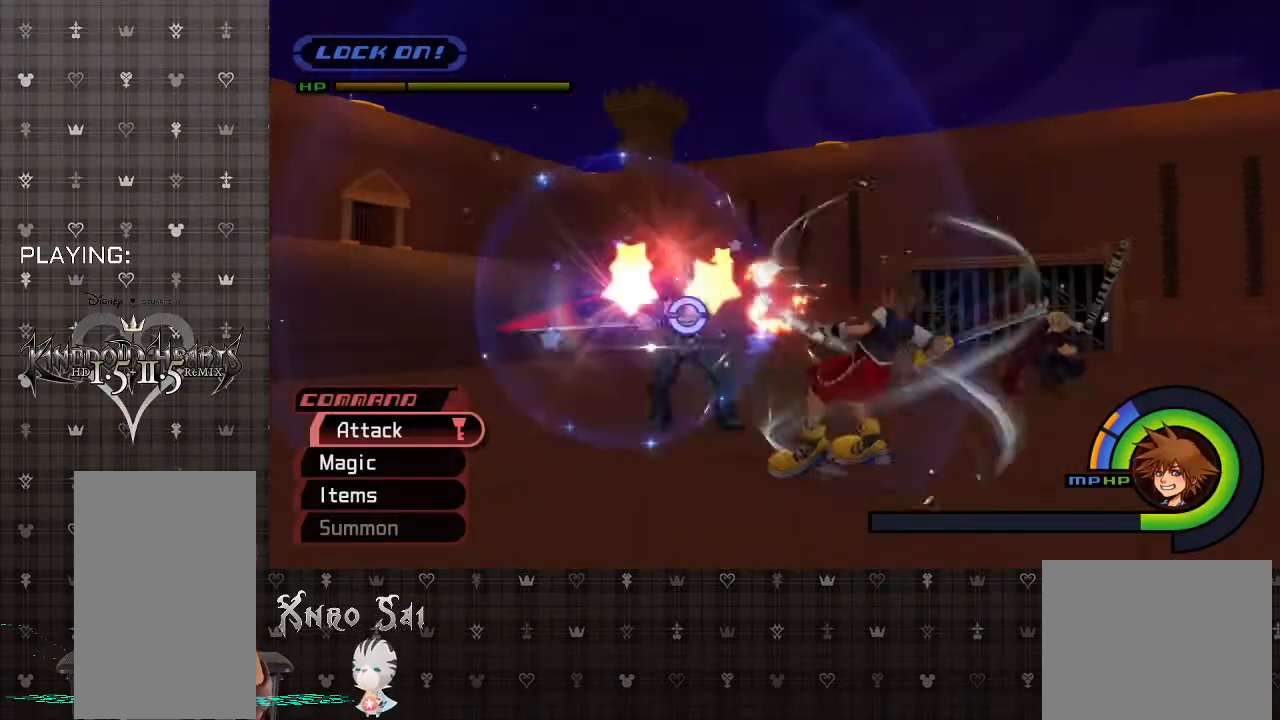
{"buttons": [], "left_stick": "up-left", "right_stick": "center", "events": [[100, "CIRCLE", "up"], [200, "CIRCLE", "down"], [300, "CIRCLE", "up"], [367, "CIRCLE", "down"], [500, "CIRCLE", "up"]]}
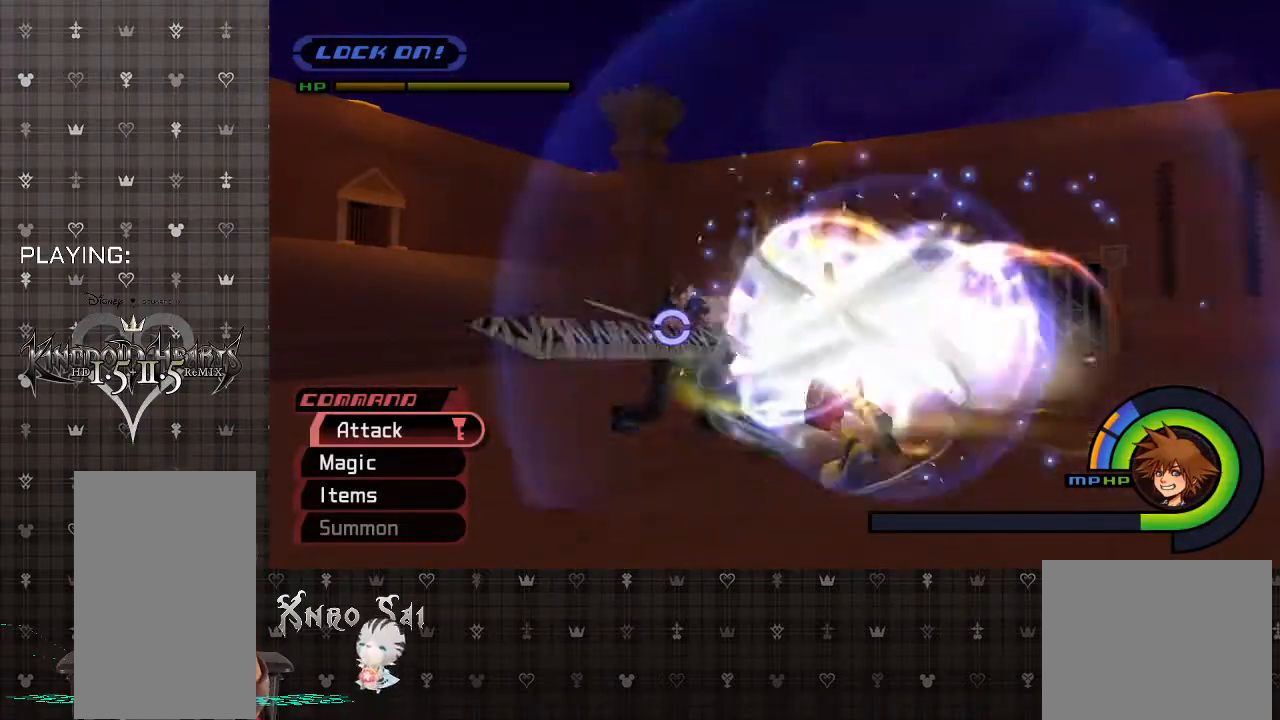
{"buttons": [], "left_stick": "up-left", "right_stick": "center", "events": [[67, "CIRCLE", "down"], [200, "CIRCLE", "up"], [267, "CIRCLE", "down"], [433, "CIRCLE", "up"]]}
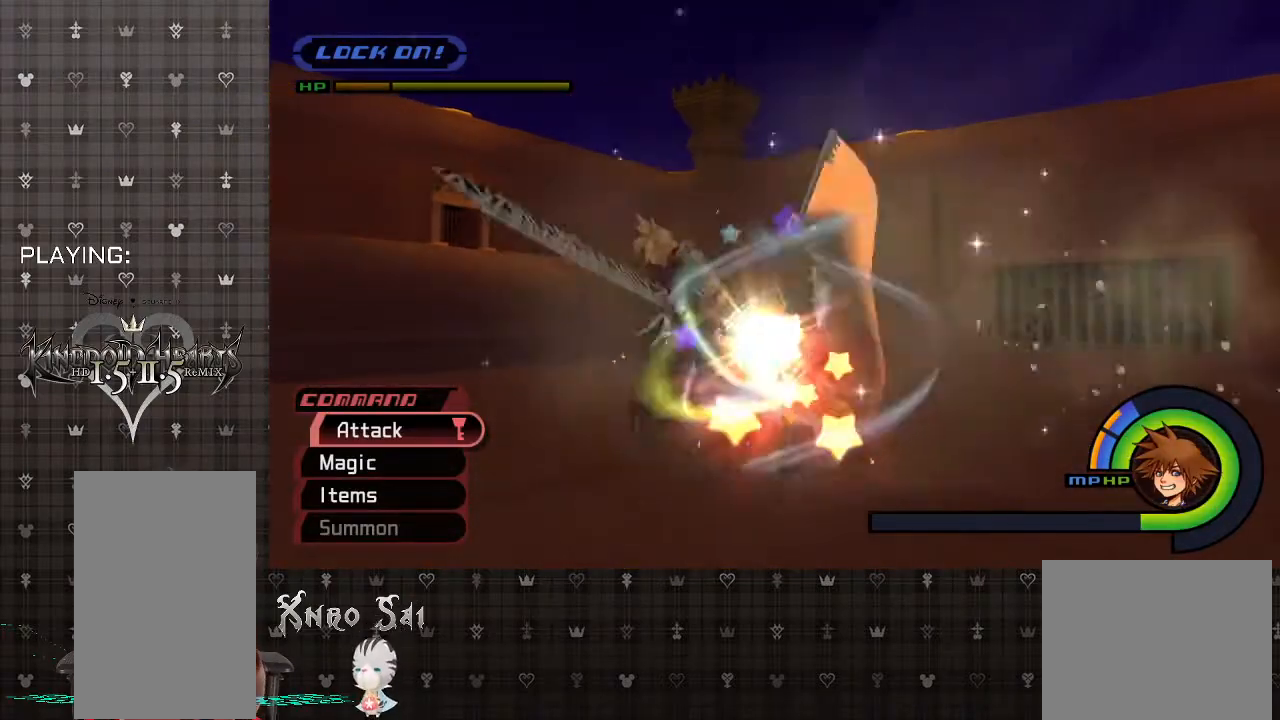
{"buttons": ["CIRCLE"], "left_stick": "up-left", "right_stick": "center", "events": [[67, "CIRCLE", "down"], [200, "CIRCLE", "up"], [300, "CIRCLE", "down"], [400, "CIRCLE", "up"], [467, "CIRCLE", "down"]]}
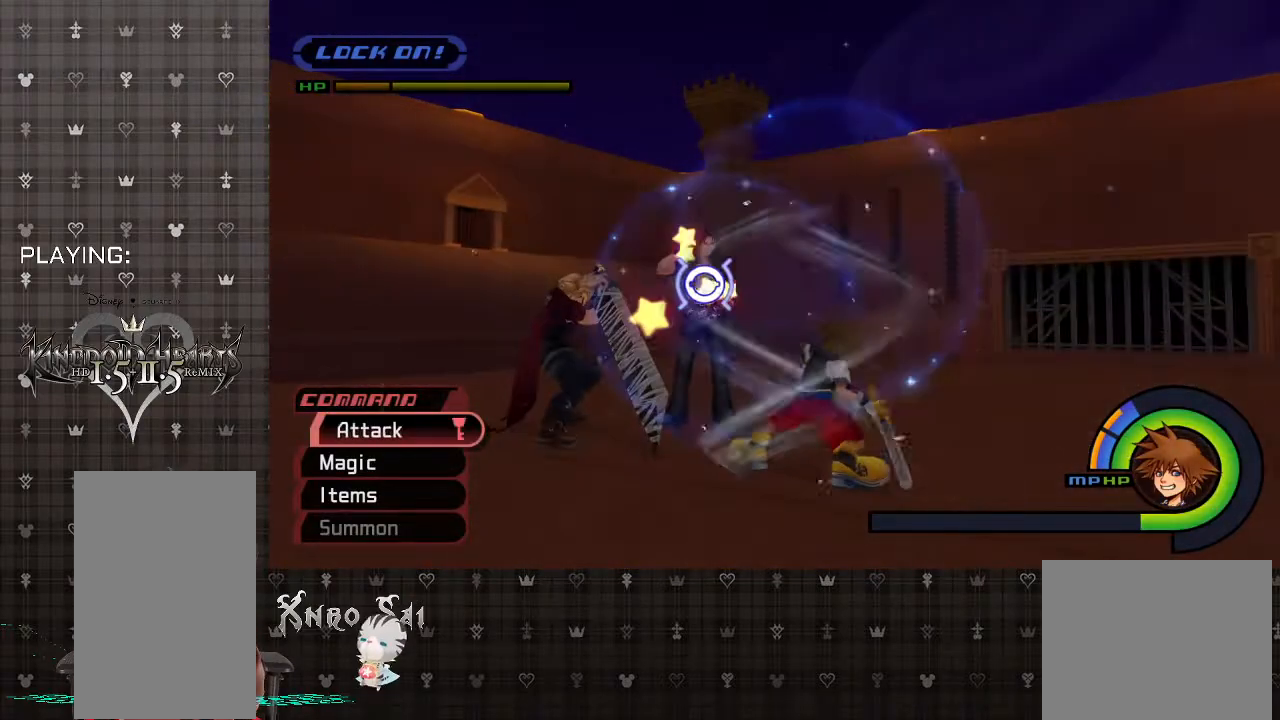
{"buttons": ["CIRCLE"], "left_stick": "up-left", "right_stick": "center", "events": [[100, "CIRCLE", "up"], [200, "CIRCLE", "down"], [300, "CIRCLE", "up"], [400, "CIRCLE", "down"]]}
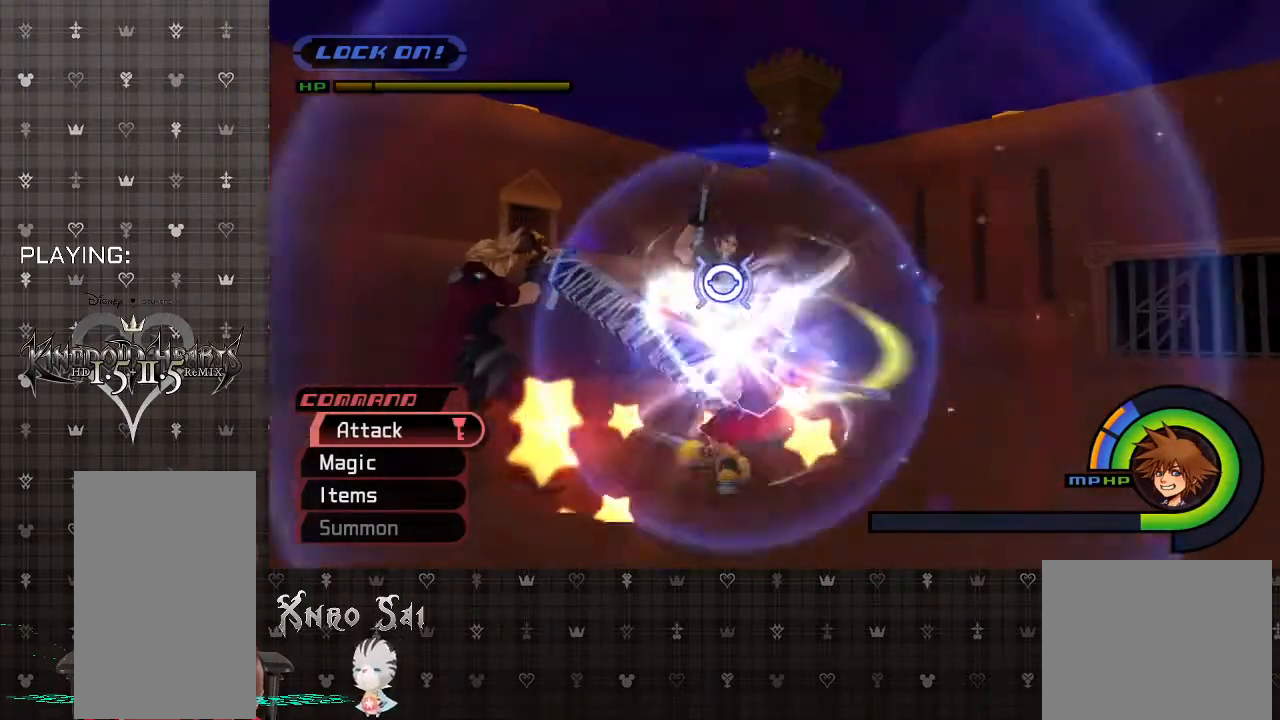
{"buttons": ["CIRCLE"], "left_stick": "up-left", "right_stick": "center", "events": [[33, "CIRCLE", "up"], [100, "CIRCLE", "down"], [233, "CIRCLE", "up"], [300, "CIRCLE", "down"], [433, "CIRCLE", "up"], [500, "CIRCLE", "down"]]}
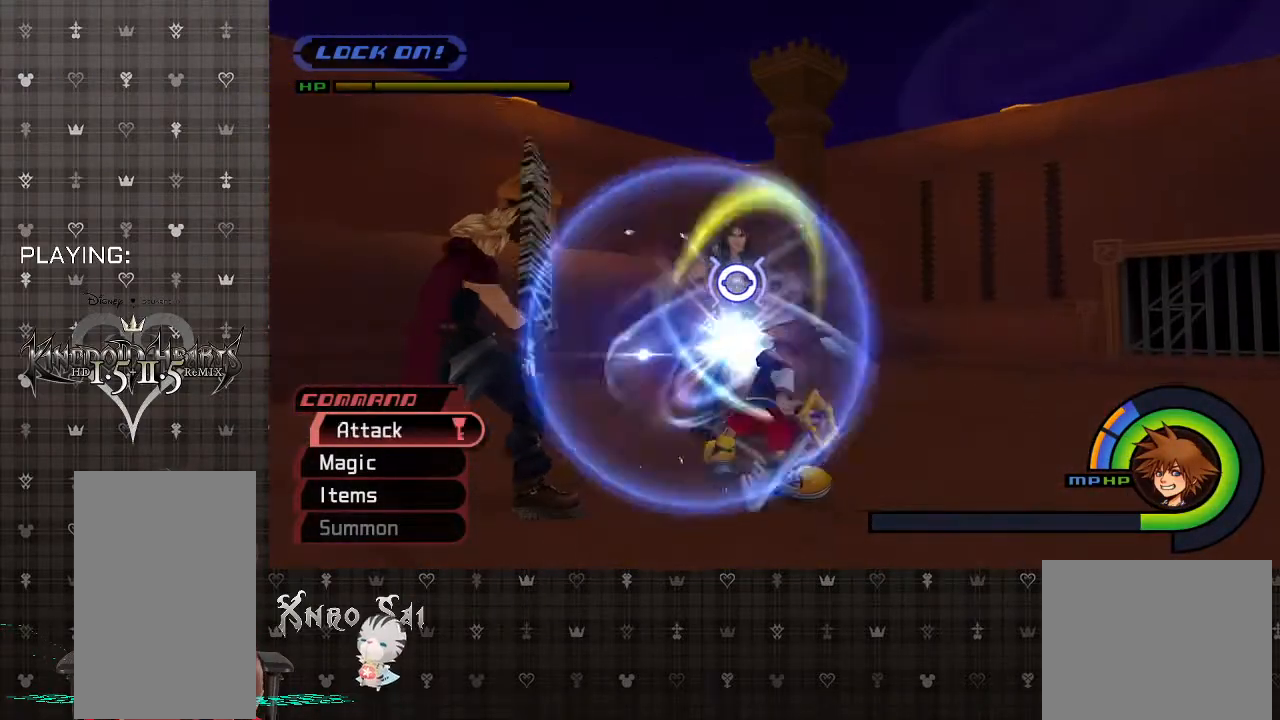
{"buttons": ["CIRCLE"], "left_stick": "up-left", "right_stick": "center", "events": [[133, "CIRCLE", "up"], [167, "CIRCLE", "down"], [333, "CIRCLE", "up"], [400, "CIRCLE", "down"]]}
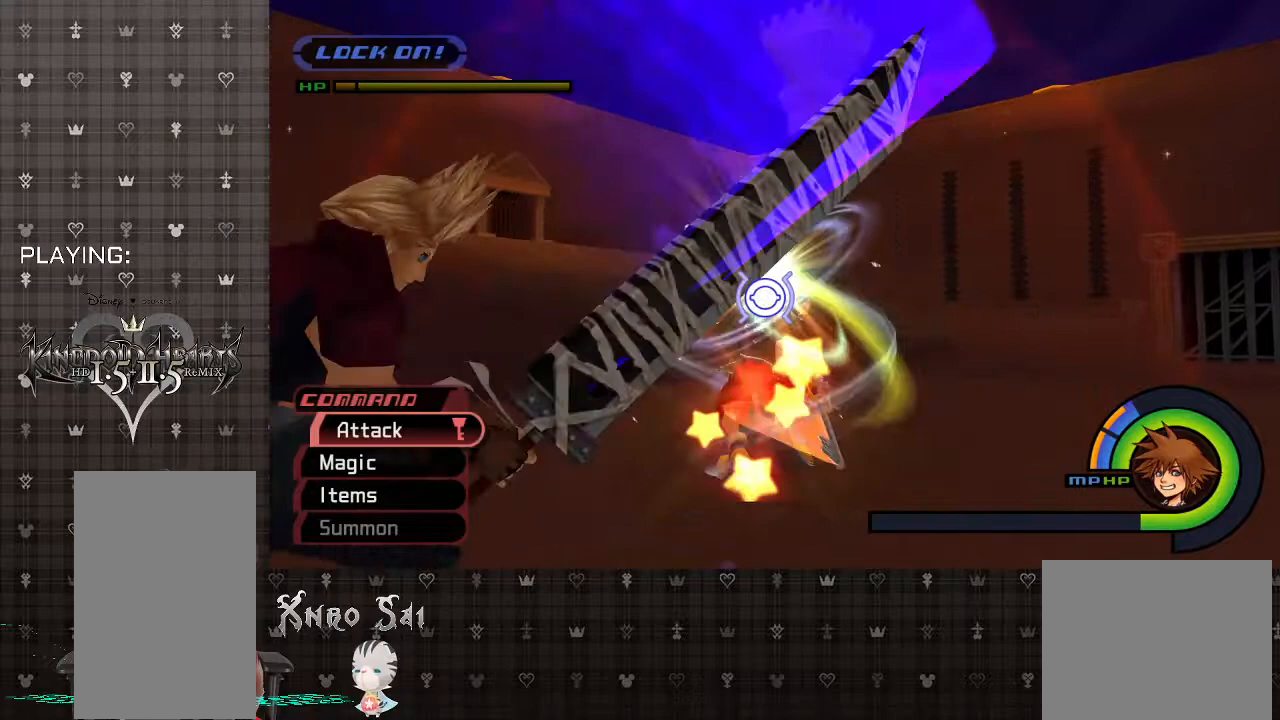
{"buttons": ["CIRCLE"], "left_stick": "up", "right_stick": "center", "events": [[33, "CIRCLE", "up"], [33, "left_stick", "up"], [100, "CIRCLE", "down"], [233, "CIRCLE", "up"], [300, "CIRCLE", "down"], [400, "CIRCLE", "up"], [500, "CIRCLE", "down"]]}
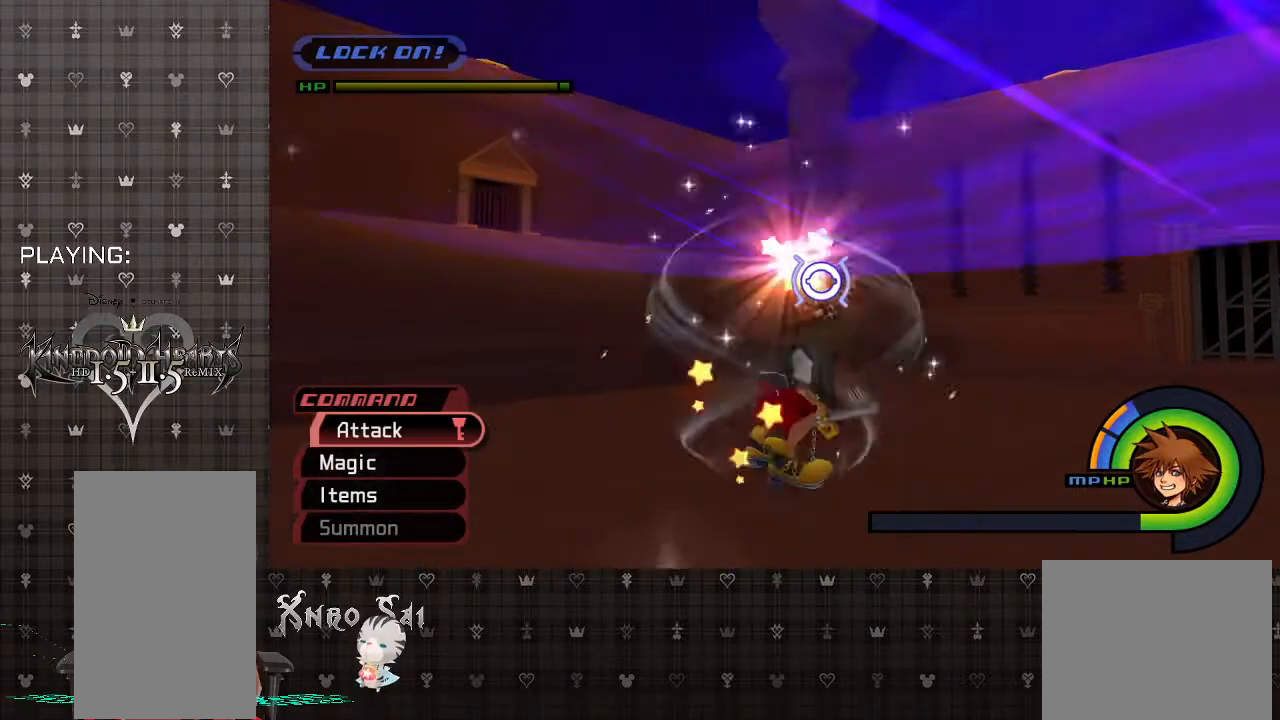
{"buttons": [], "left_stick": "up", "right_stick": "center", "events": [[100, "CIRCLE", "up"], [167, "CIRCLE", "down"], [267, "CIRCLE", "up"], [367, "CIRCLE", "down"], [467, "CIRCLE", "up"]]}
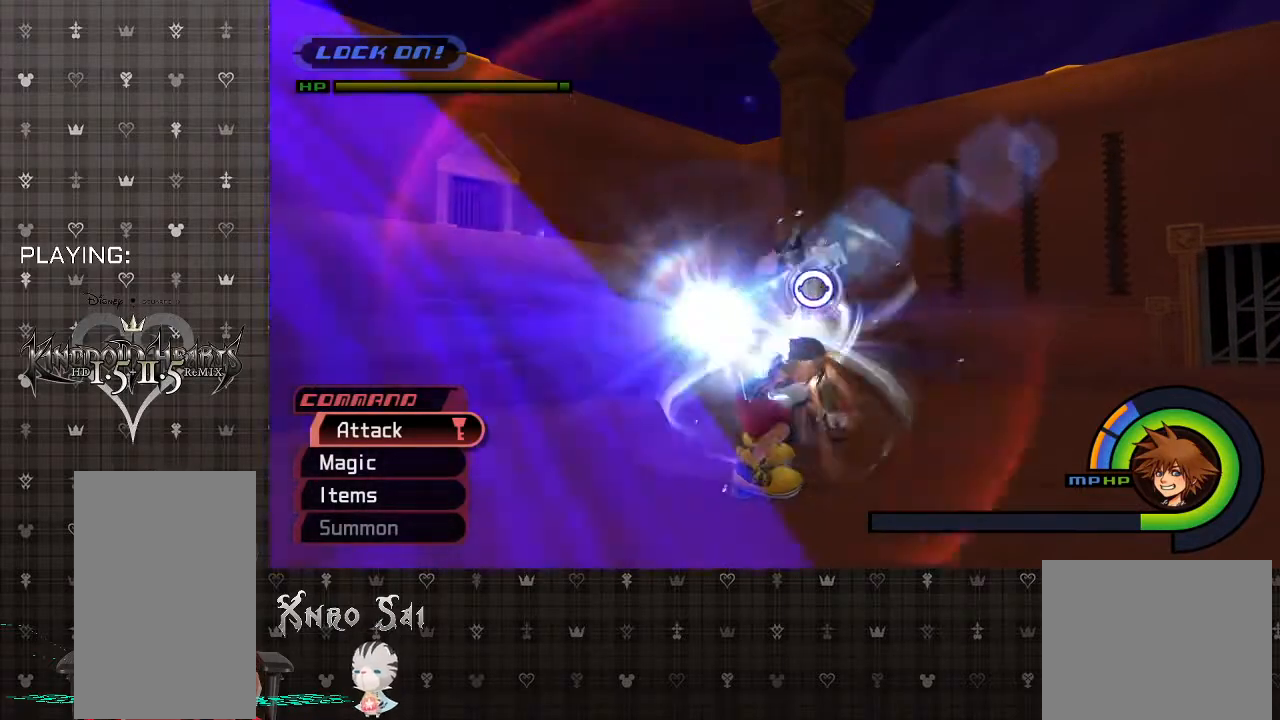
{"buttons": ["CIRCLE"], "left_stick": "up", "right_stick": "center", "events": [[33, "CIRCLE", "down"], [167, "CIRCLE", "up"], [233, "CIRCLE", "down"], [367, "CIRCLE", "up"], [433, "CIRCLE", "down"]]}
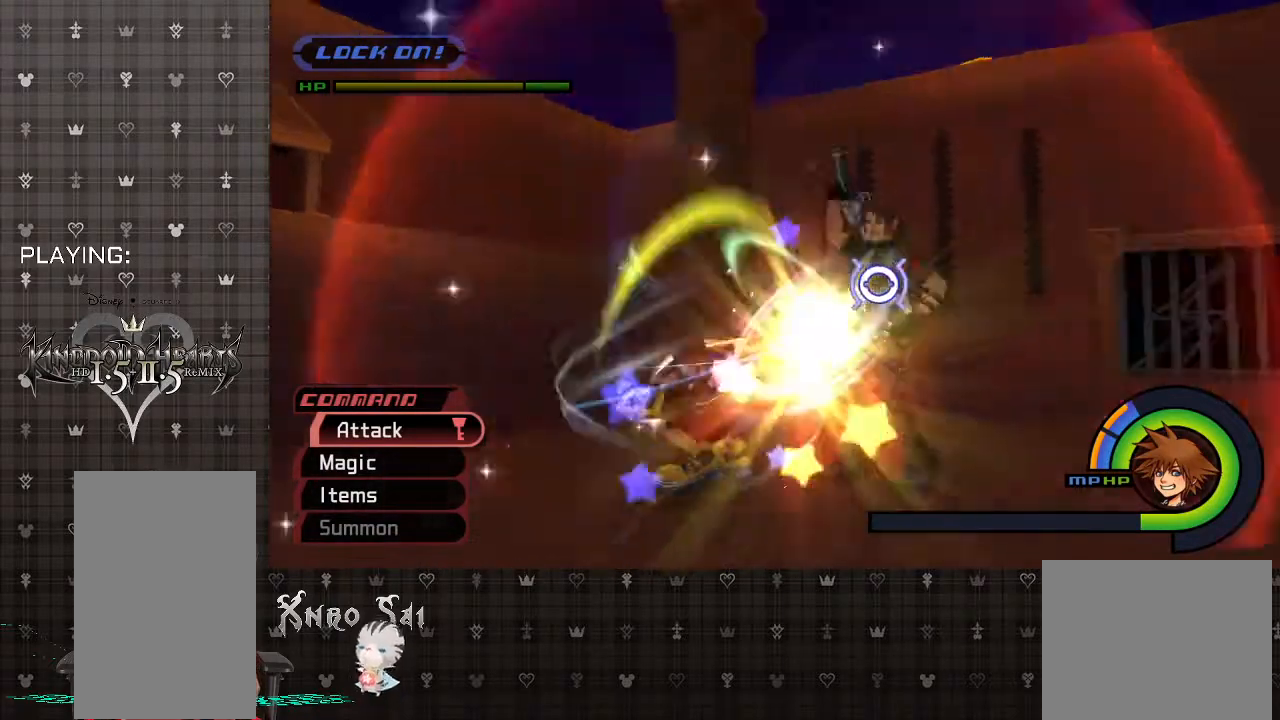
{"buttons": [], "left_stick": "up-right", "right_stick": "center", "events": [[100, "CIRCLE", "up"], [133, "CIRCLE", "down"], [200, "left_stick", "up-right"], [300, "CIRCLE", "up"], [367, "CIRCLE", "down"], [500, "CIRCLE", "up"]]}
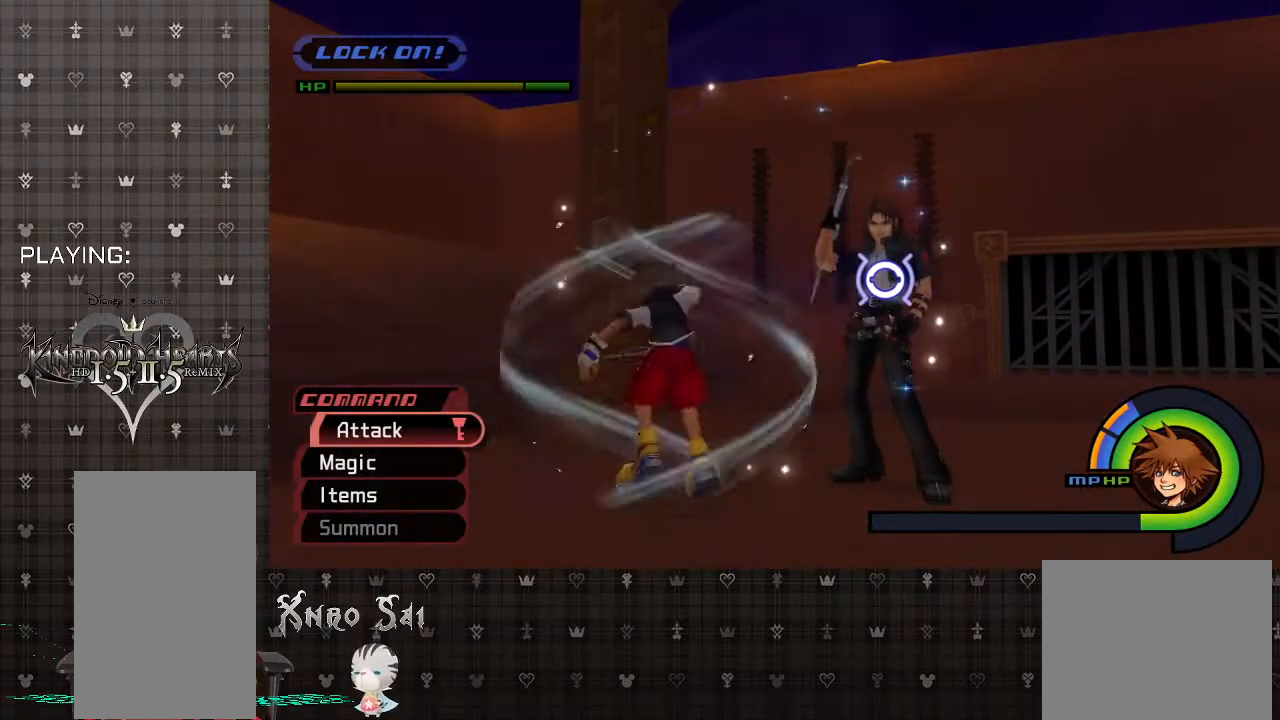
{"buttons": ["CIRCLE"], "left_stick": "up-right", "right_stick": "center", "events": [[67, "CIRCLE", "down"], [167, "CIRCLE", "up"], [233, "CIRCLE", "down"], [367, "CIRCLE", "up"], [433, "CIRCLE", "down"]]}
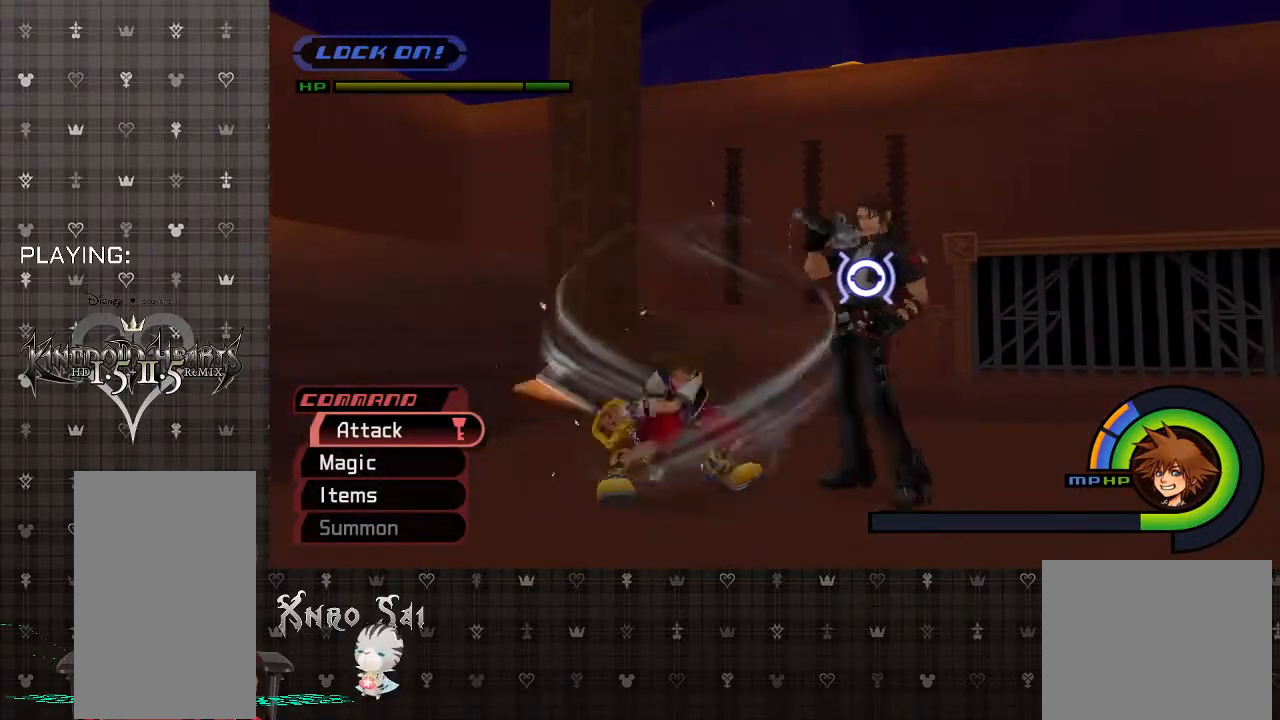
{"buttons": ["CIRCLE"], "left_stick": "up-right", "right_stick": "center", "events": [[67, "CIRCLE", "up"], [133, "CIRCLE", "down"], [267, "CIRCLE", "up"], [300, "CIRCLE", "down"], [433, "CIRCLE", "up"], [500, "CIRCLE", "down"]]}
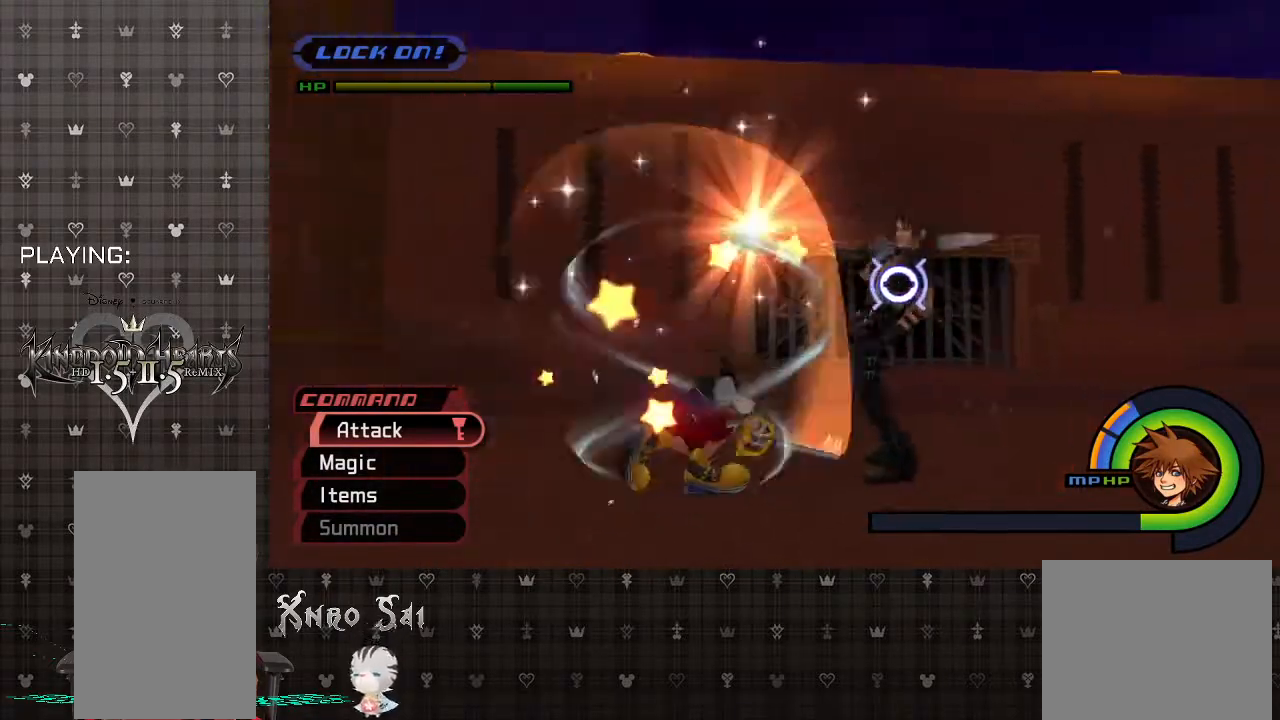
{"buttons": [], "left_stick": "up-right", "right_stick": "center", "events": [[133, "CIRCLE", "up"], [167, "CIRCLE", "down"], [300, "CIRCLE", "up"], [367, "CIRCLE", "down"], [500, "CIRCLE", "up"]]}